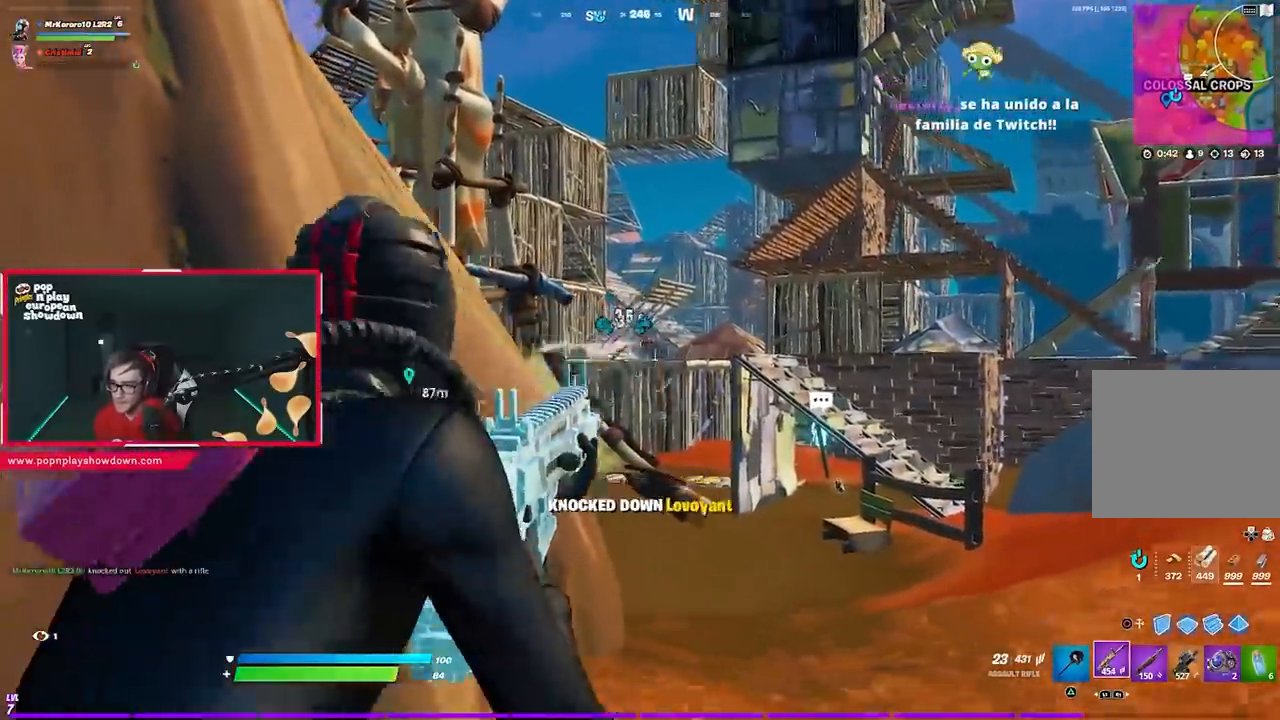
Gameplay with a controller (PlayStation layout); each line is a JSON object with the inputs held at the frame after it. "events" lists button and stick changes between this image and that frame as [ms after this image, input, new state], when the widget could be followed in between.
{"buttons": [], "left_stick": "up-right", "right_stick": "center", "events": [[17, "L2", "up"], [17, "left_stick", "right"], [50, "R2", "up"], [150, "left_stick", "up-right"], [200, "right_stick", "center"], [283, "CROSS", "down"], [383, "CROSS", "up"], [417, "TRIANGLE", "down"], [483, "TRIANGLE", "up"]]}
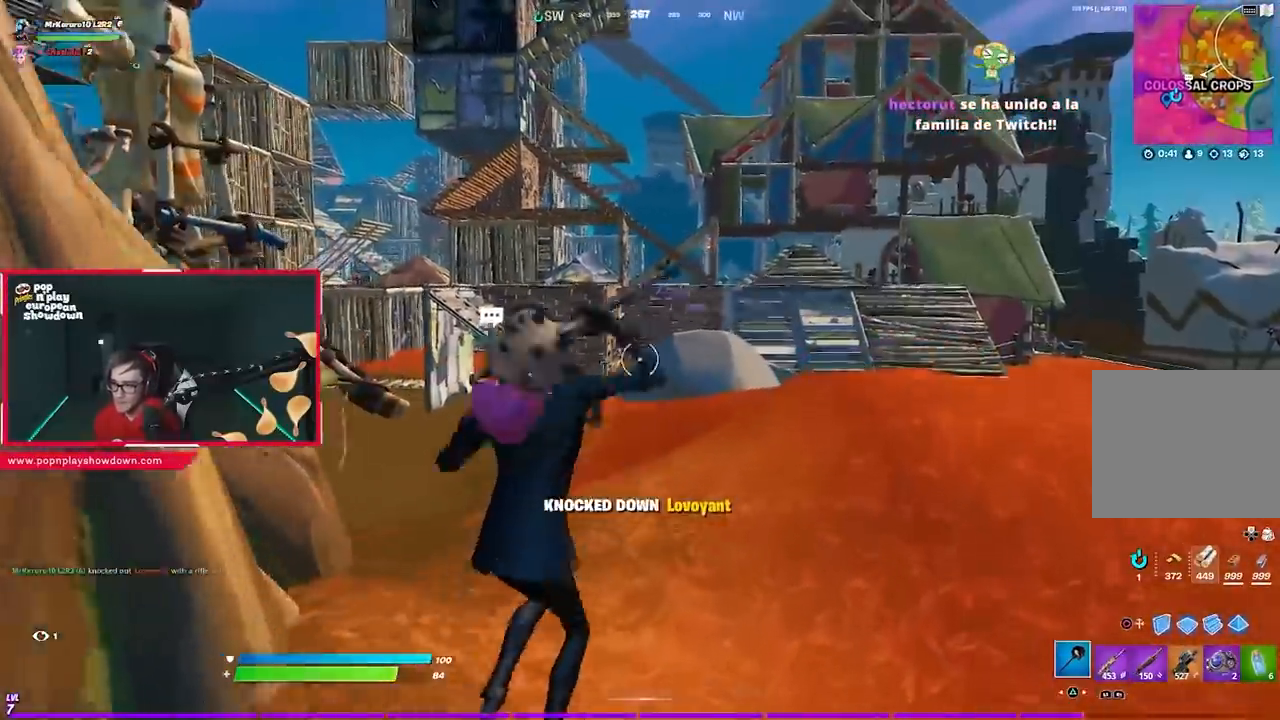
{"buttons": ["L2"], "left_stick": "up-right", "right_stick": "center", "events": [[350, "CIRCLE", "down"], [450, "CIRCLE", "up"], [483, "L2", "down"]]}
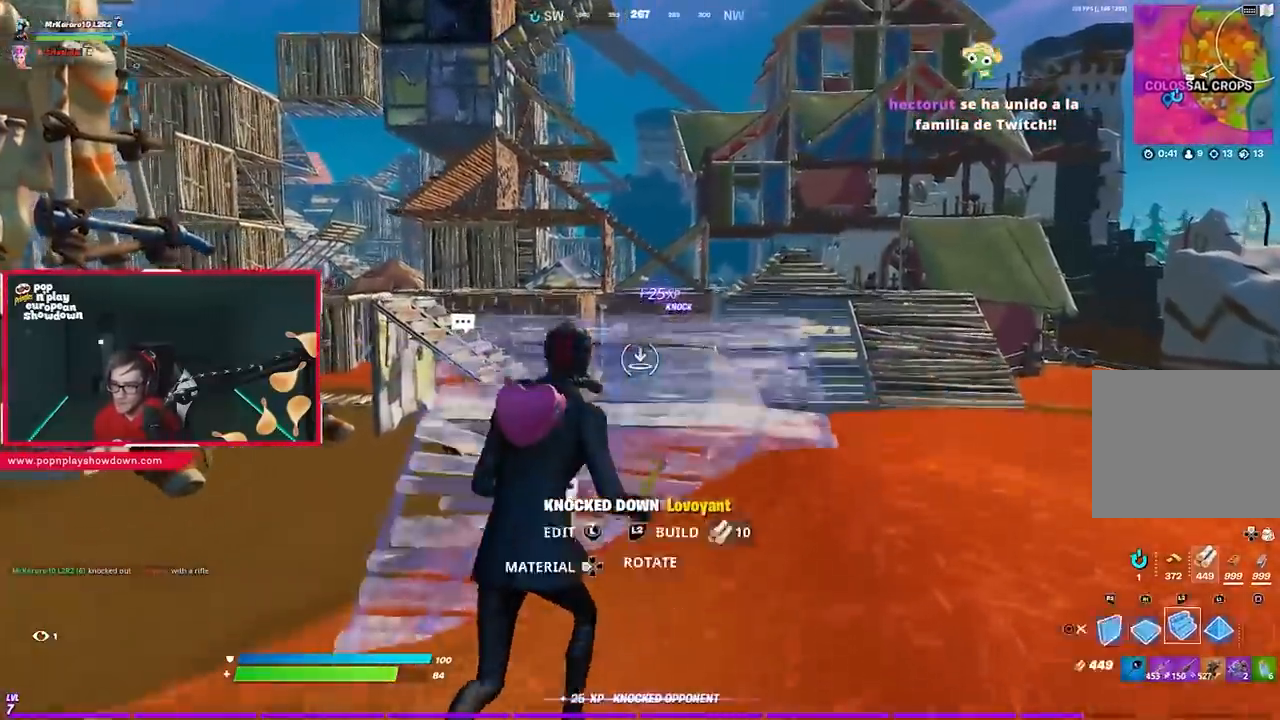
{"buttons": ["R1"], "left_stick": "up-left", "right_stick": "center", "events": [[50, "CIRCLE", "down"], [83, "L2", "up"], [117, "CIRCLE", "up"], [283, "R1", "down"], [283, "left_stick", "up"], [283, "right_stick", "down"], [350, "R1", "up"], [417, "R1", "down"], [417, "right_stick", "center"], [450, "left_stick", "up-left"]]}
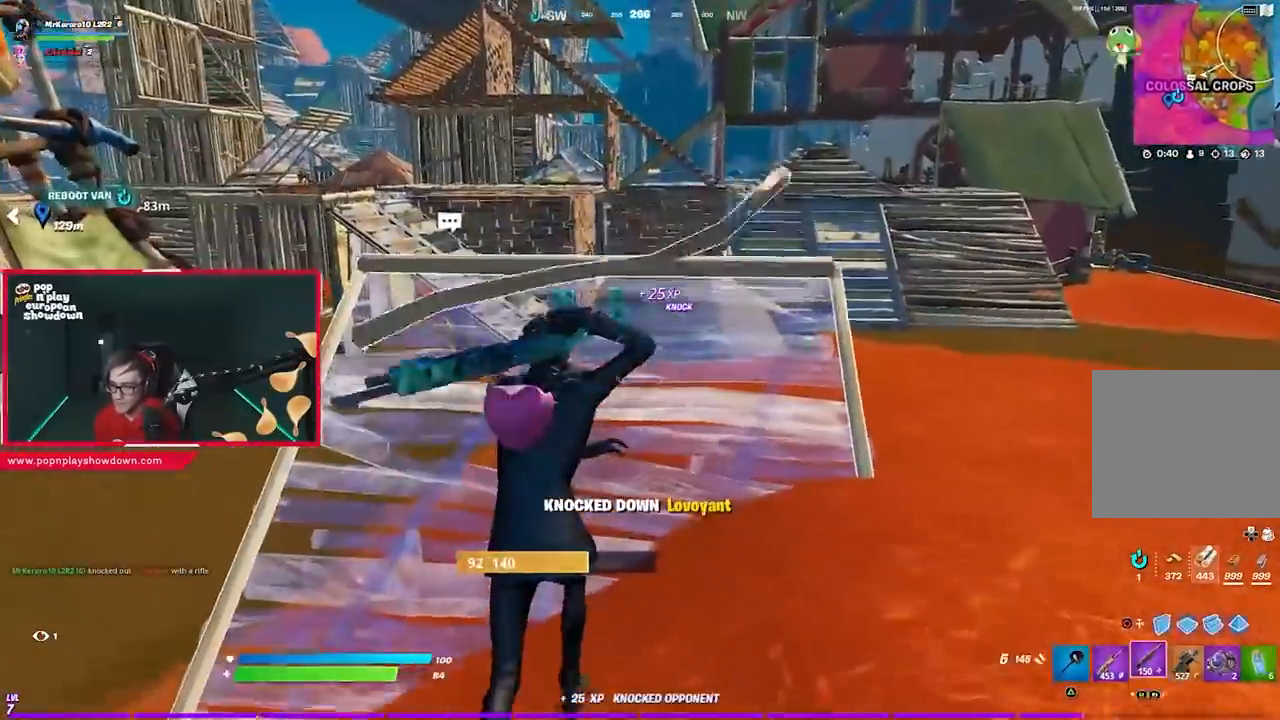
{"buttons": ["R2"], "left_stick": "up", "right_stick": "down", "events": [[217, "R1", "up"], [417, "right_stick", "down"], [450, "R2", "down"], [467, "left_stick", "up"]]}
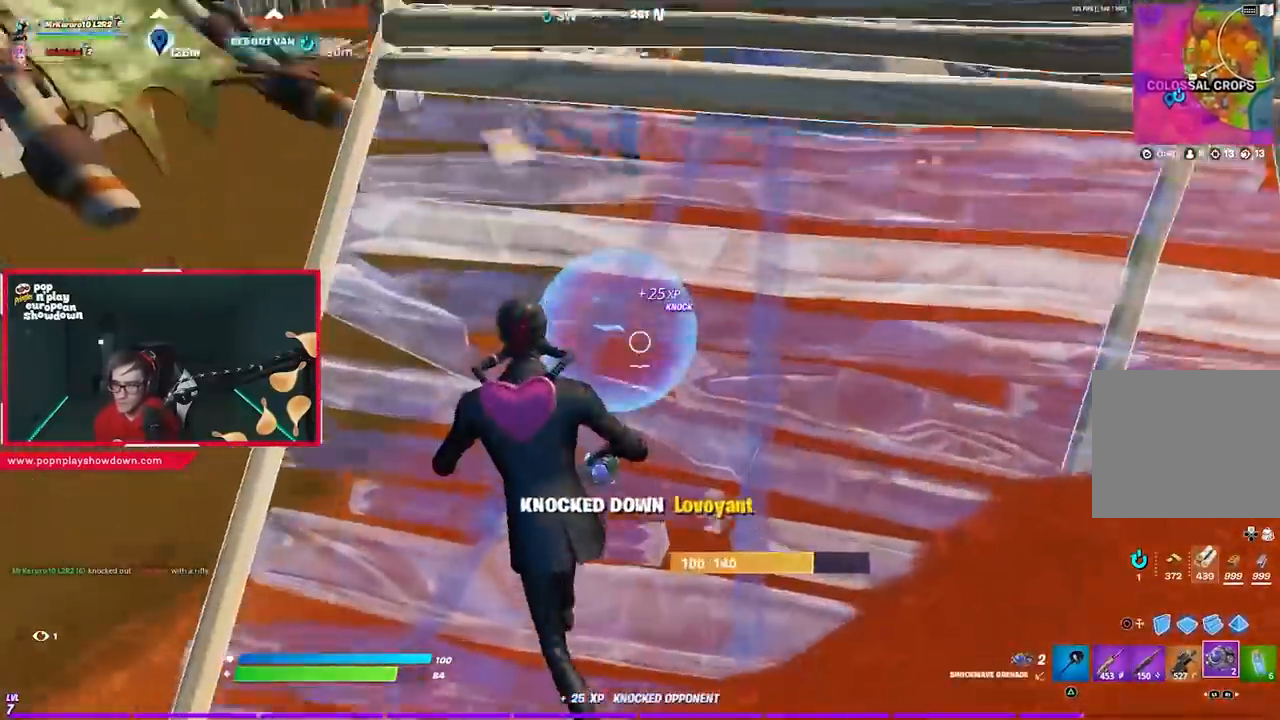
{"buttons": [], "left_stick": "up", "right_stick": "up", "events": [[50, "R2", "up"], [367, "right_stick", "up"]]}
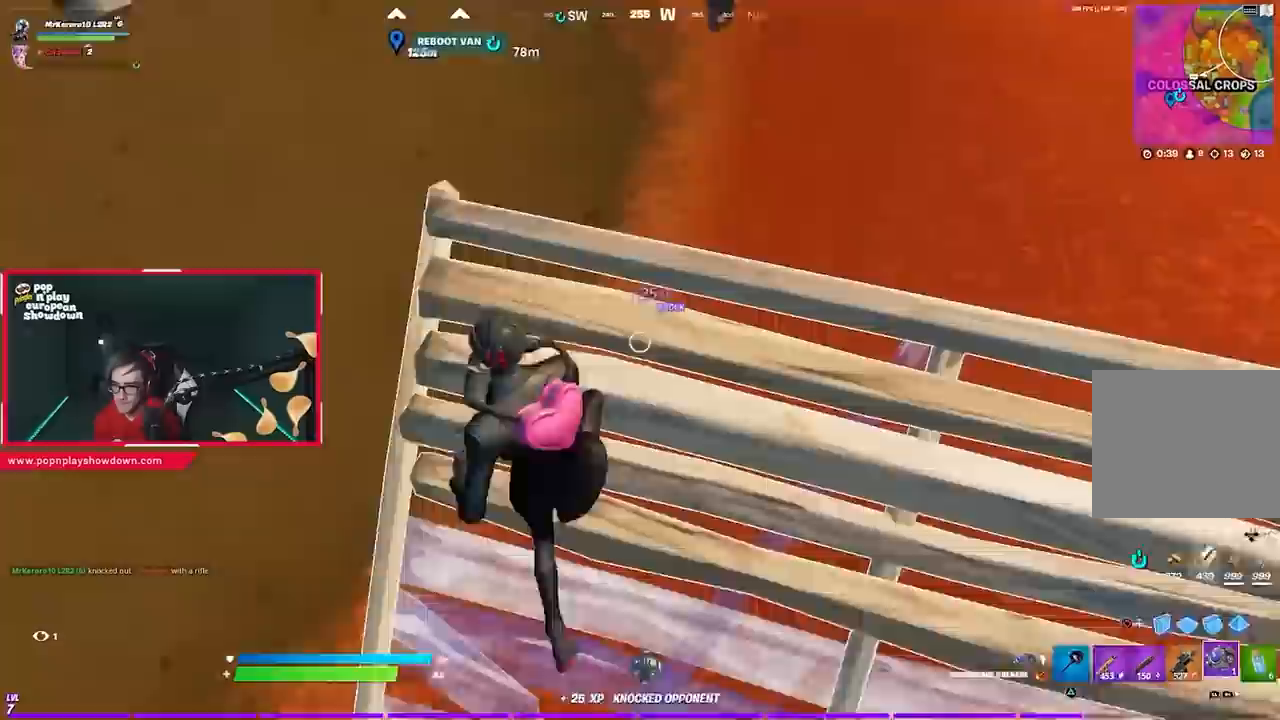
{"buttons": [], "left_stick": "down-right", "right_stick": "center", "events": [[150, "CROSS", "down"], [183, "right_stick", "center"], [250, "CROSS", "up"], [283, "R1", "down"], [300, "R1", "up"], [367, "left_stick", "down-right"], [383, "R1", "down"], [433, "R1", "up"]]}
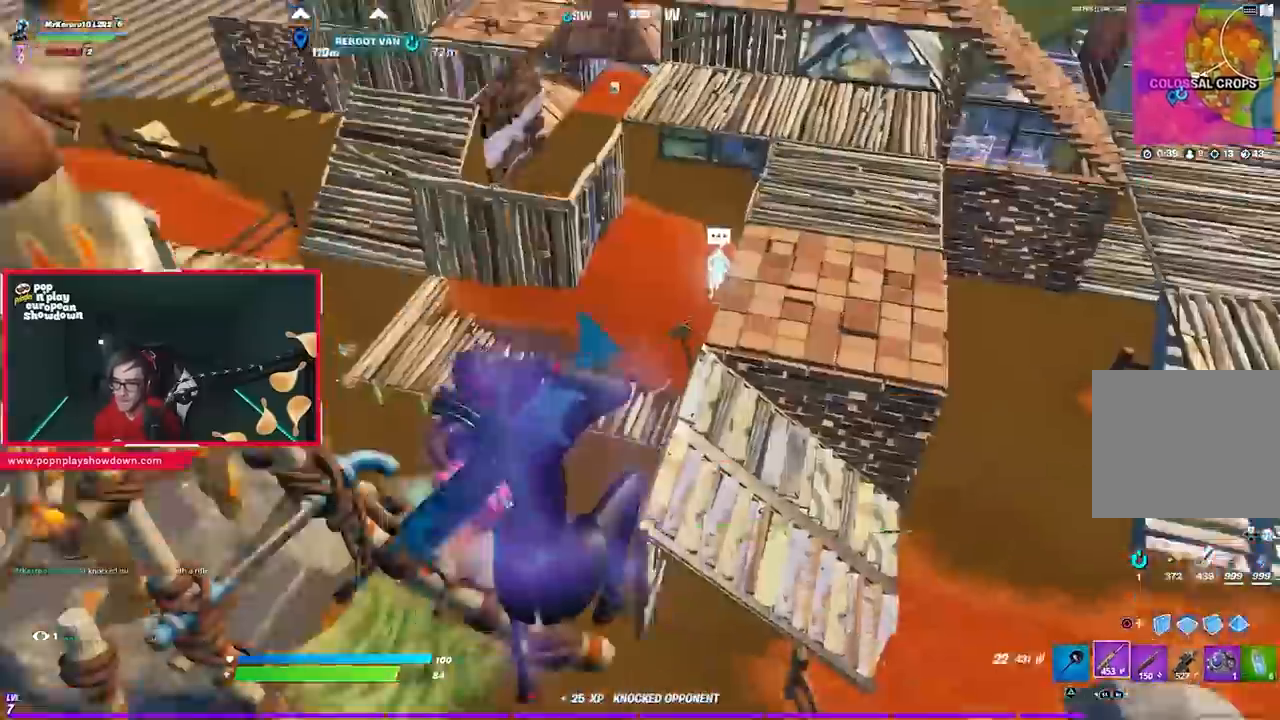
{"buttons": [], "left_stick": "down-right", "right_stick": "center", "events": [[100, "R1", "down"], [217, "R1", "up"]]}
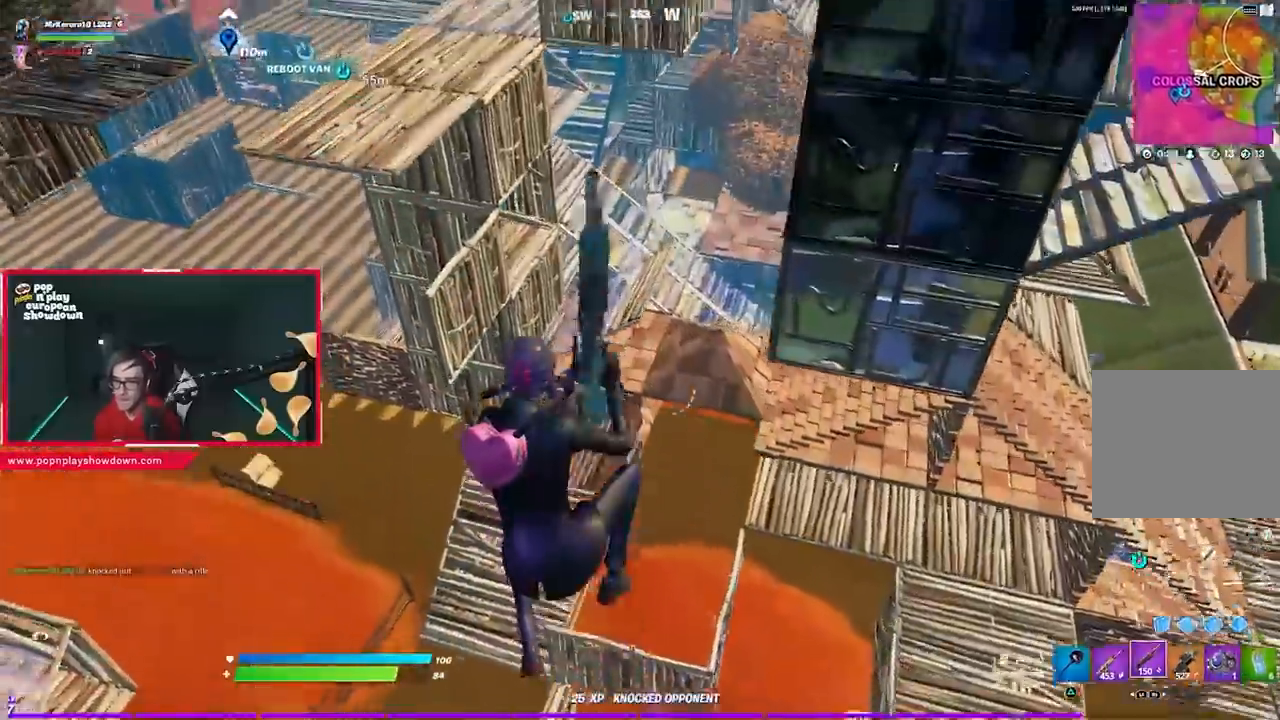
{"buttons": [], "left_stick": "down-right", "right_stick": "center", "events": []}
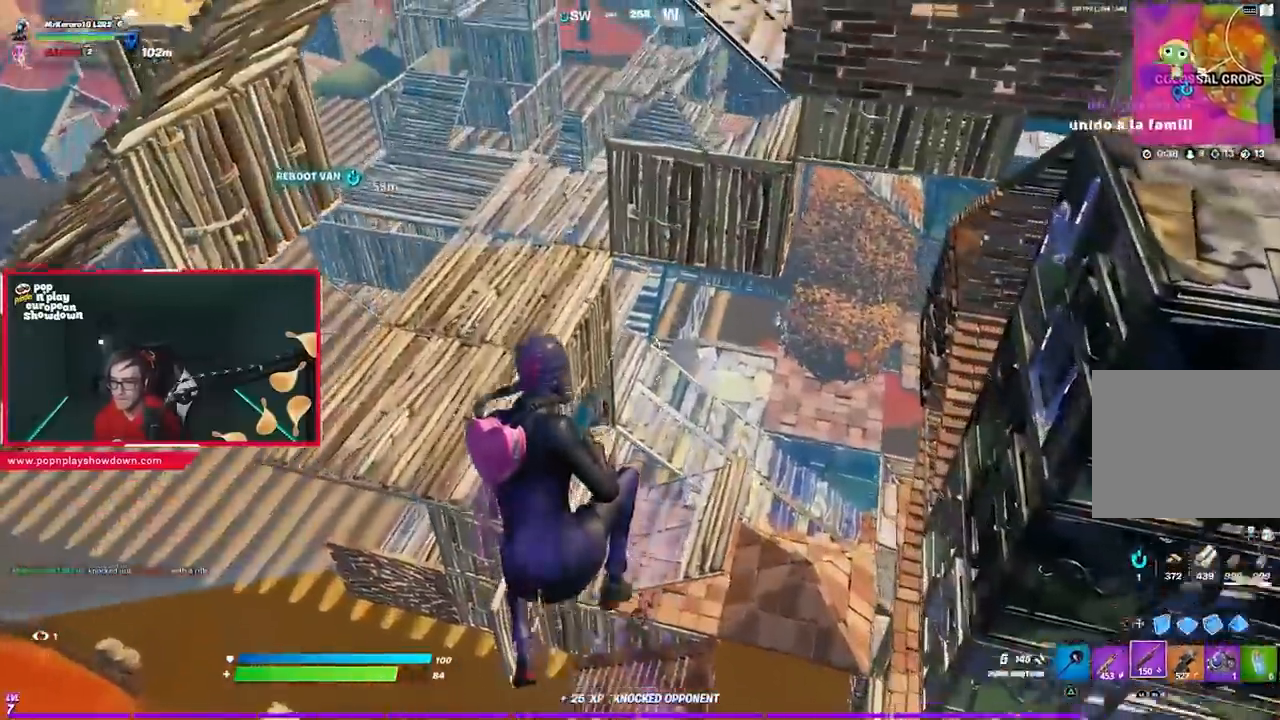
{"buttons": [], "left_stick": "down-right", "right_stick": "center", "events": []}
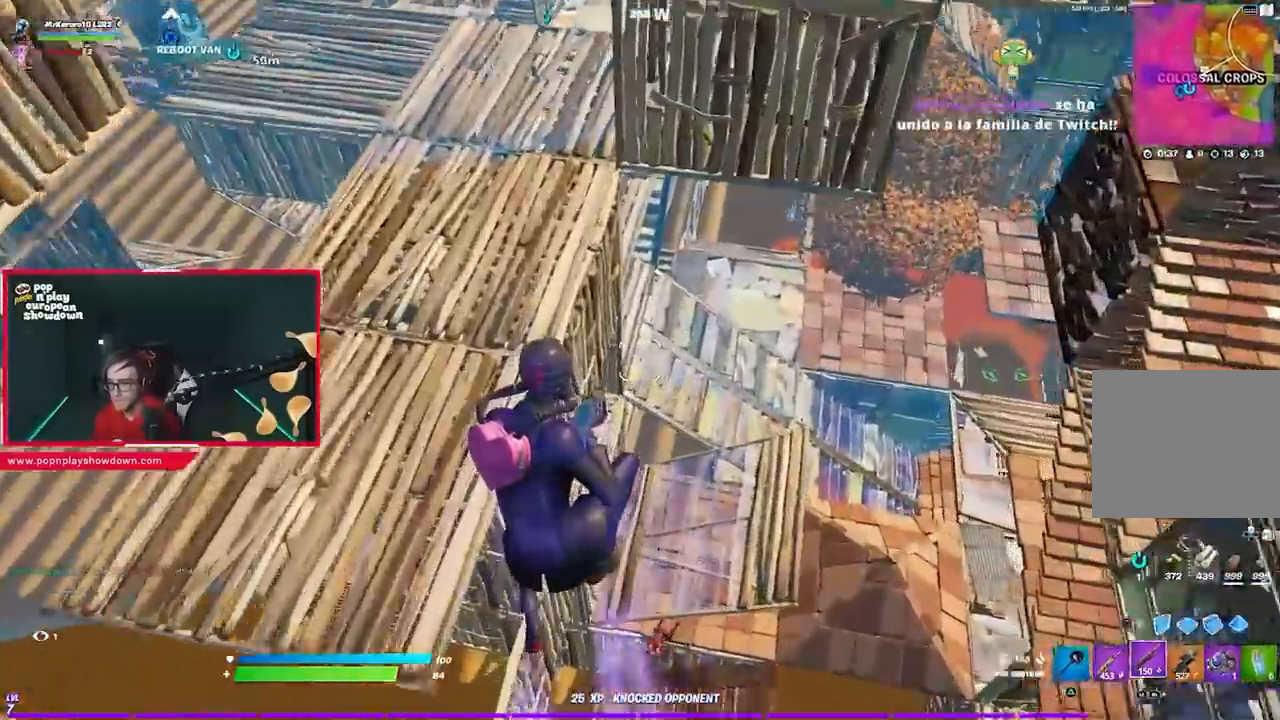
{"buttons": [], "left_stick": "down", "right_stick": "left", "events": [[250, "right_stick", "left"], [450, "left_stick", "down"]]}
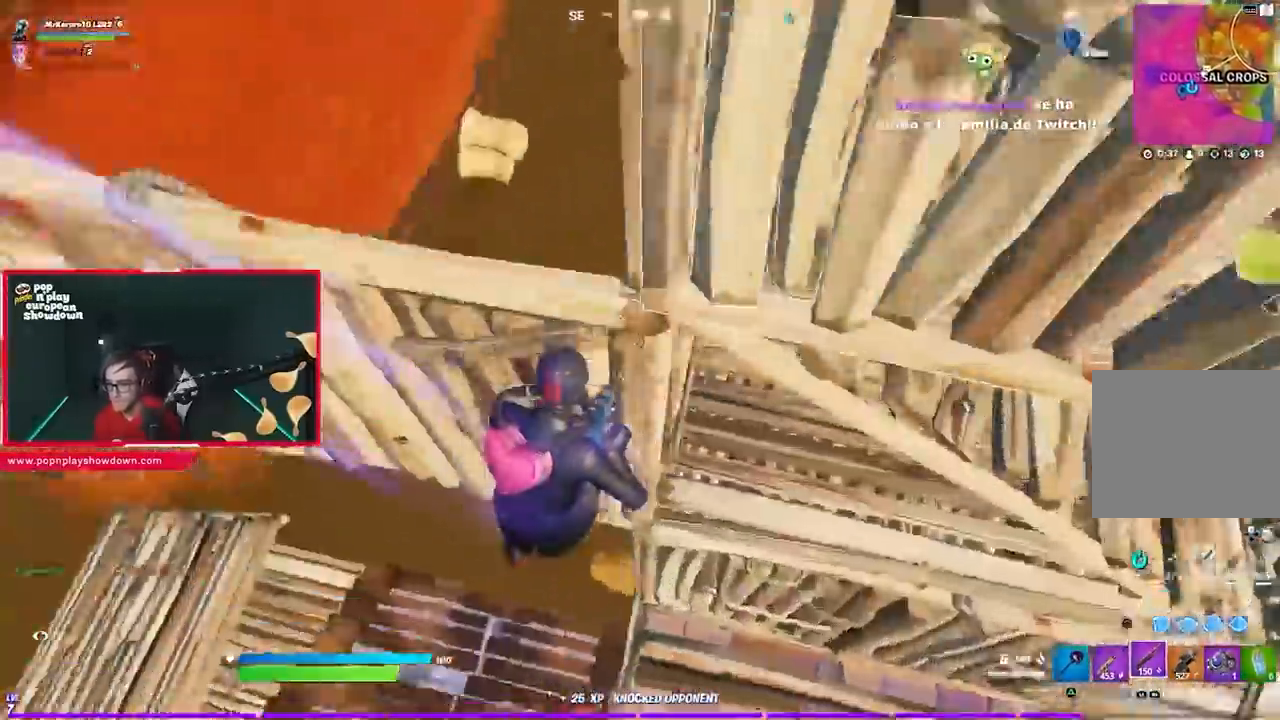
{"buttons": [], "left_stick": "up-right", "right_stick": "center", "events": [[17, "left_stick", "down-left"], [83, "left_stick", "left"], [267, "left_stick", "up-left"], [367, "left_stick", "up"], [400, "right_stick", "center"], [483, "left_stick", "up-right"]]}
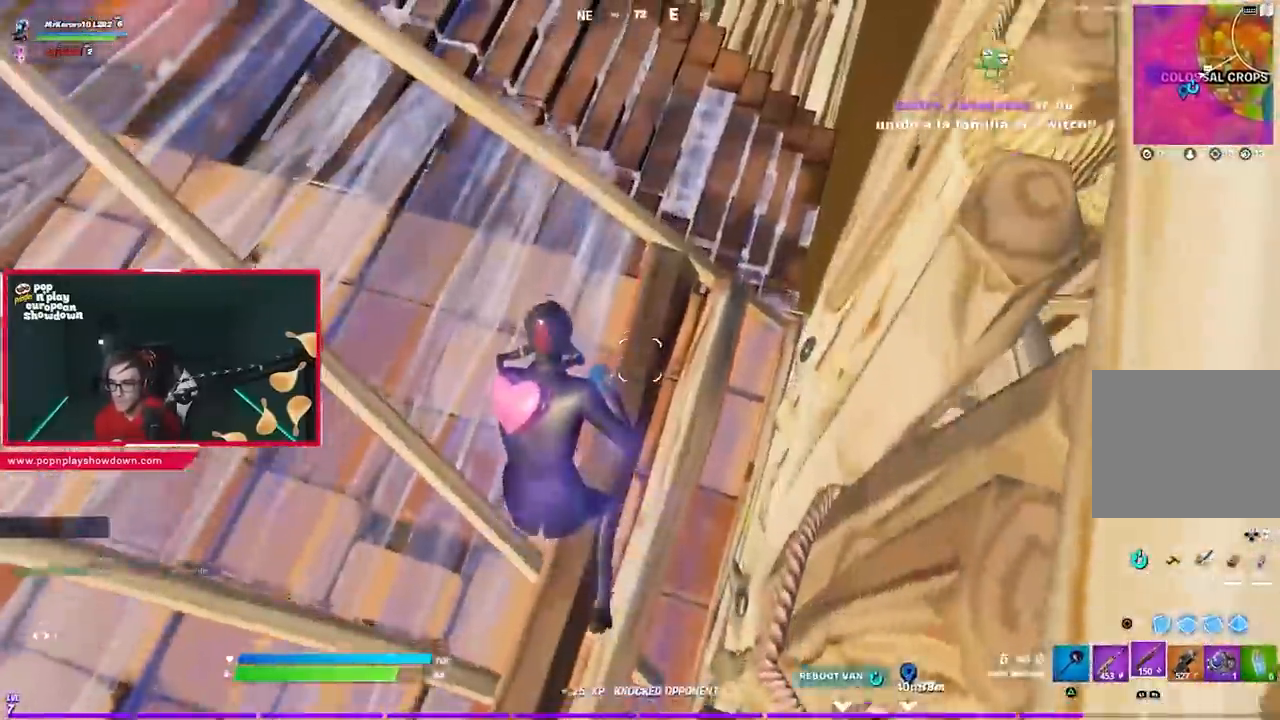
{"buttons": [], "left_stick": "up-right", "right_stick": "left", "events": [[117, "right_stick", "down"], [183, "right_stick", "center"], [333, "right_stick", "left"]]}
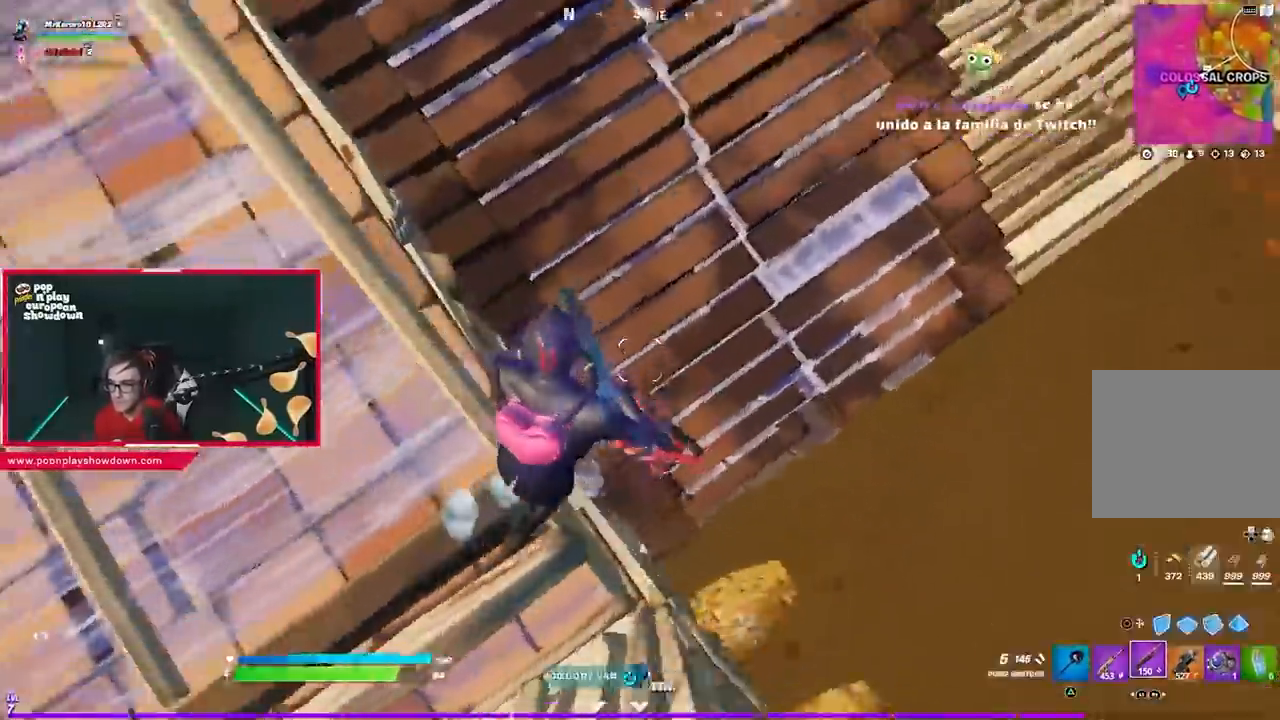
{"buttons": [], "left_stick": "down", "right_stick": "center", "events": [[67, "left_stick", "down-right"], [133, "left_stick", "down"], [150, "right_stick", "up-left"], [250, "left_stick", "down-left"], [500, "left_stick", "down"], [500, "right_stick", "center"]]}
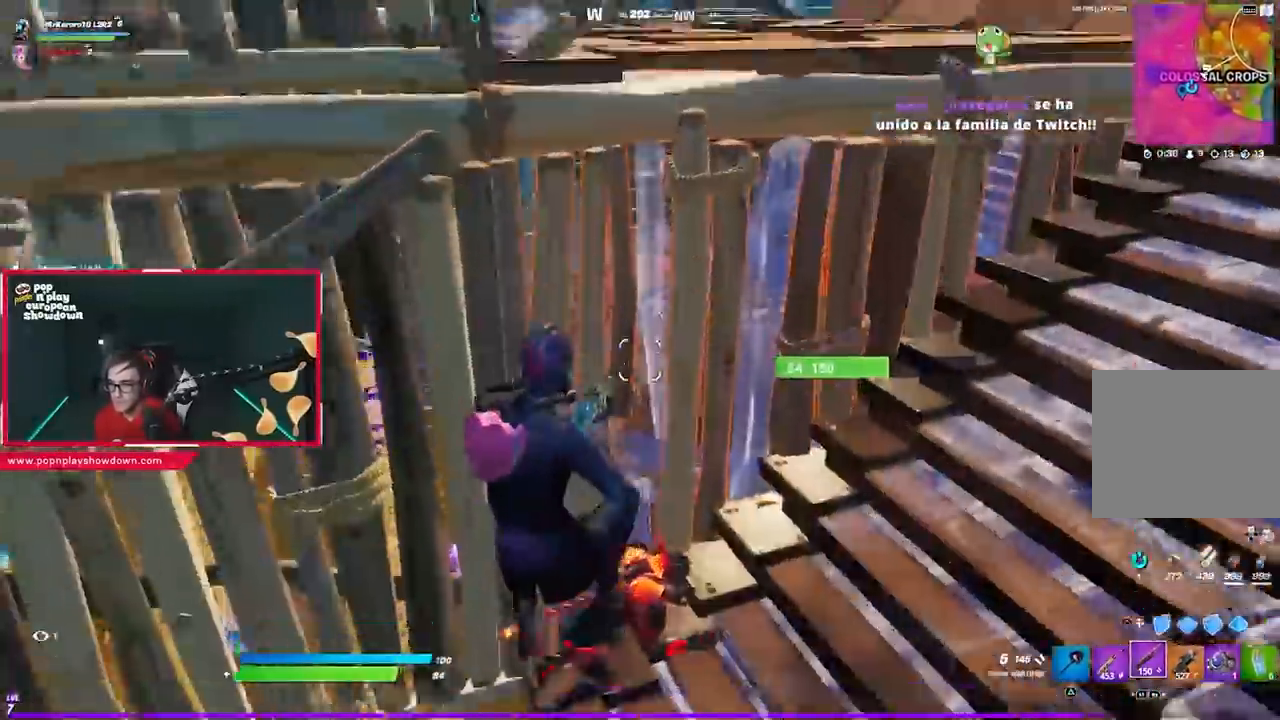
{"buttons": ["R2"], "left_stick": "left", "right_stick": "up", "events": [[250, "left_stick", "down-left"], [367, "left_stick", "left"], [367, "right_stick", "up"], [417, "R2", "down"]]}
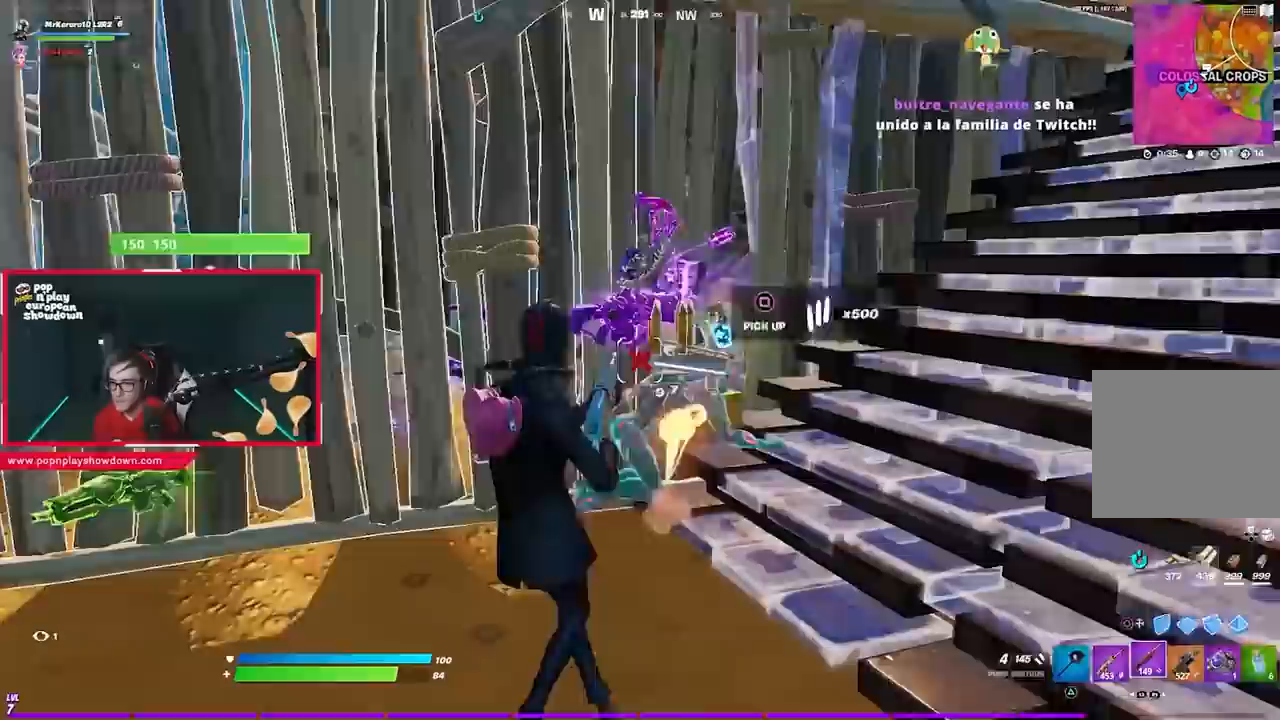
{"buttons": [], "left_stick": "up-left", "right_stick": "up", "events": [[17, "right_stick", "center"], [83, "R2", "up"], [117, "CIRCLE", "down"], [183, "CIRCLE", "up"], [267, "right_stick", "down-right"], [317, "R2", "down"], [400, "right_stick", "up-right"], [450, "R2", "up"], [450, "left_stick", "up-left"], [467, "right_stick", "up"]]}
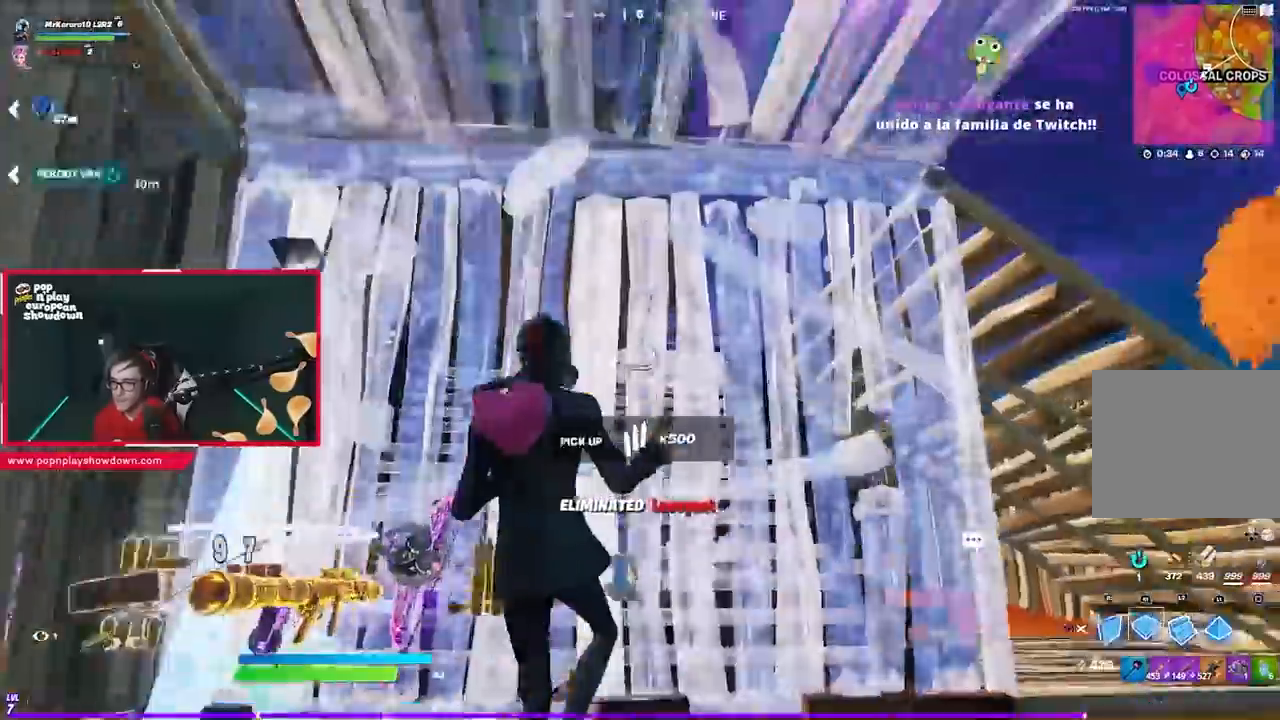
{"buttons": ["R2"], "left_stick": "up-right", "right_stick": "center", "events": [[17, "R1", "down"], [50, "left_stick", "up"], [83, "R1", "up"], [83, "right_stick", "left"], [150, "R2", "down"], [167, "R1", "down"], [233, "R1", "up"], [233, "left_stick", "up-right"], [483, "right_stick", "center"]]}
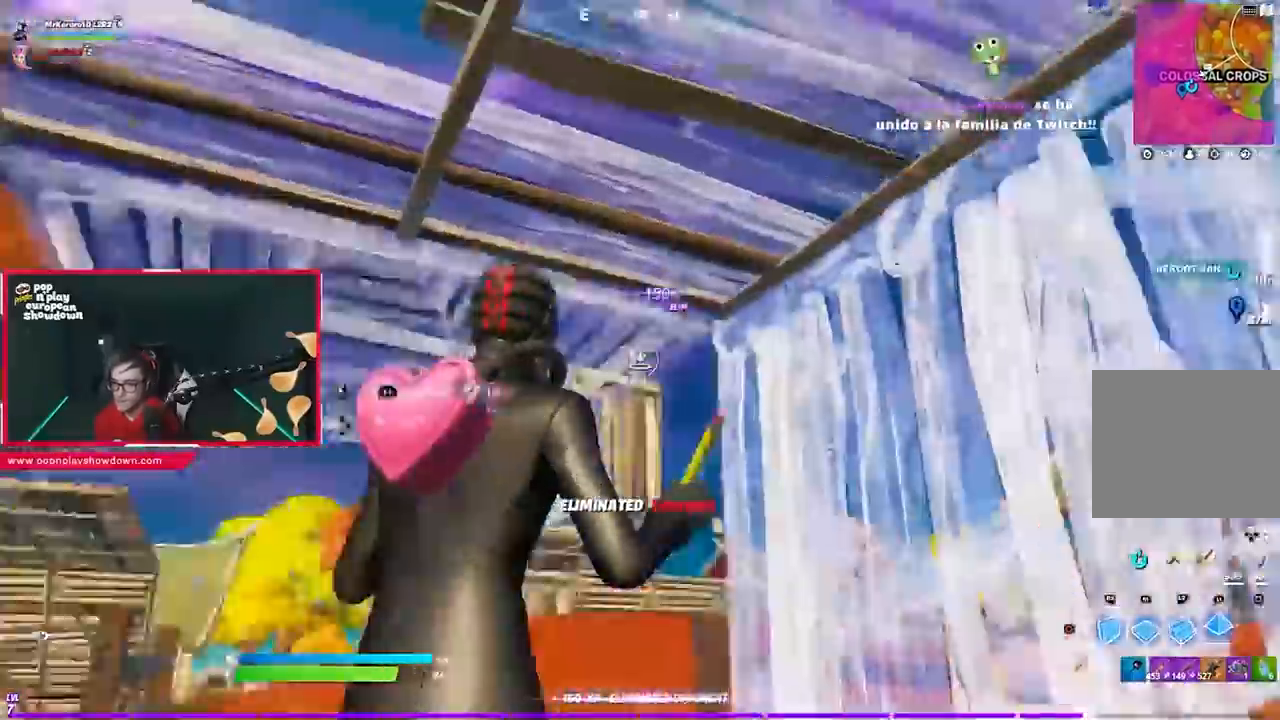
{"buttons": [], "left_stick": "left", "right_stick": "center", "events": [[17, "L1", "down"], [17, "right_stick", "left"], [50, "right_stick", "center"], [117, "CIRCLE", "down"], [117, "L1", "up"], [150, "CIRCLE", "up"], [150, "R2", "up"], [200, "right_stick", "down-left"], [217, "R3", "down"], [267, "left_stick", "left"], [350, "R3", "up"], [400, "right_stick", "left"], [500, "right_stick", "center"]]}
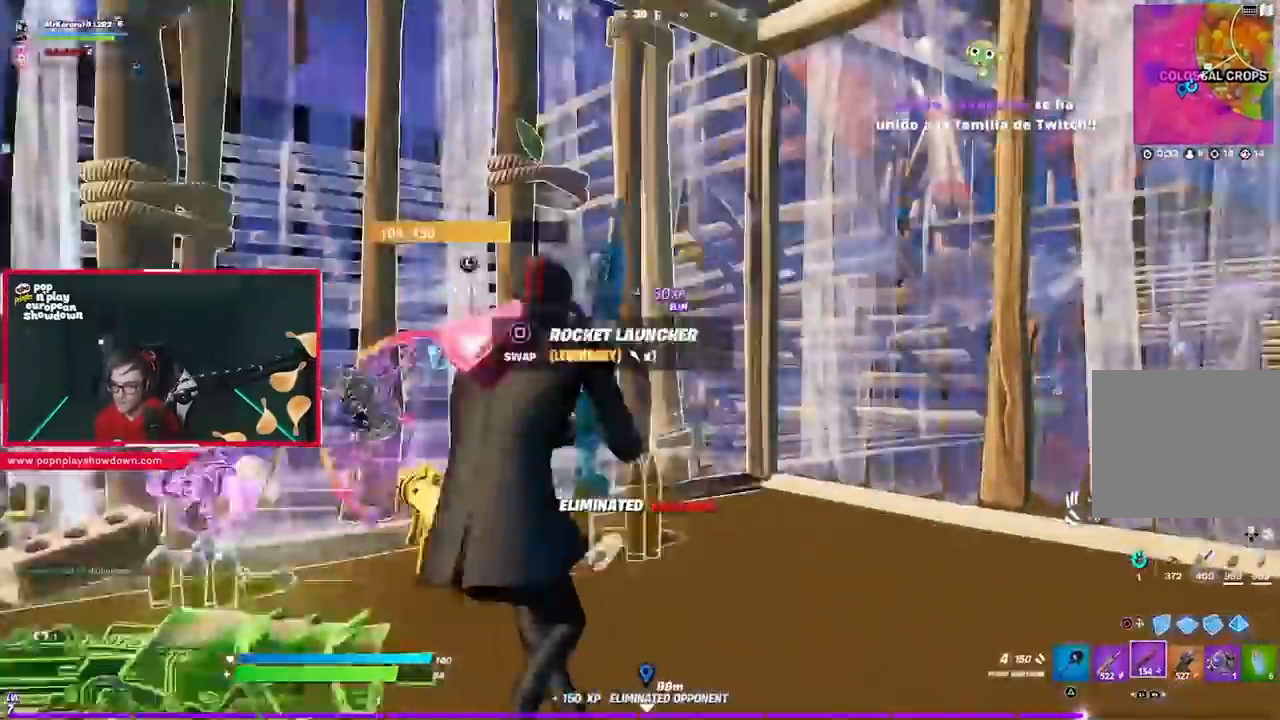
{"buttons": [], "left_stick": "up-left", "right_stick": "center", "events": [[50, "TRIANGLE", "down"], [133, "TRIANGLE", "up"], [183, "right_stick", "down-left"], [250, "left_stick", "up-left"], [267, "right_stick", "center"], [350, "CROSS", "down"], [417, "SQUARE", "down"], [483, "CROSS", "up"], [483, "SQUARE", "up"]]}
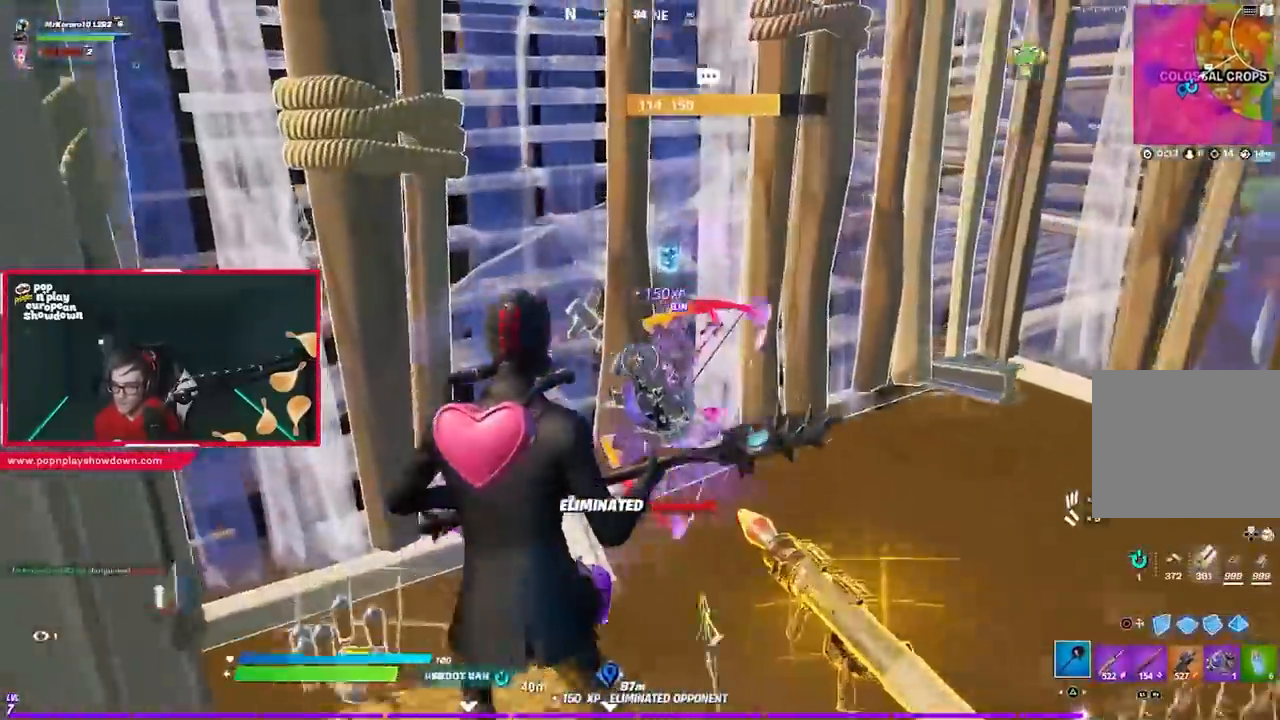
{"buttons": [], "left_stick": "down-right", "right_stick": "up-left", "events": [[50, "SQUARE", "down"], [117, "SQUARE", "up"], [117, "left_stick", "up-right"], [150, "SQUARE", "down"], [167, "left_stick", "right"], [250, "SQUARE", "up"], [267, "left_stick", "down-right"], [350, "R3", "down"], [350, "right_stick", "up-left"], [483, "R3", "up"]]}
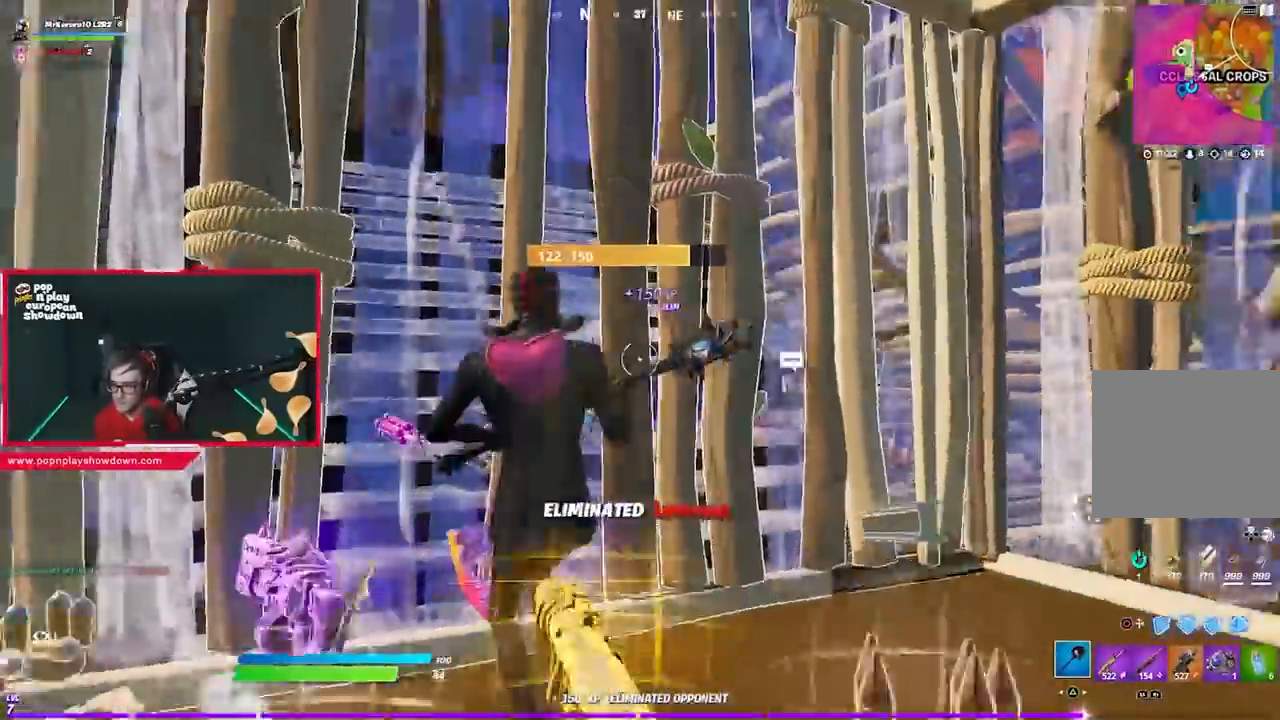
{"buttons": [], "left_stick": "down-right", "right_stick": "center", "events": [[83, "right_stick", "center"]]}
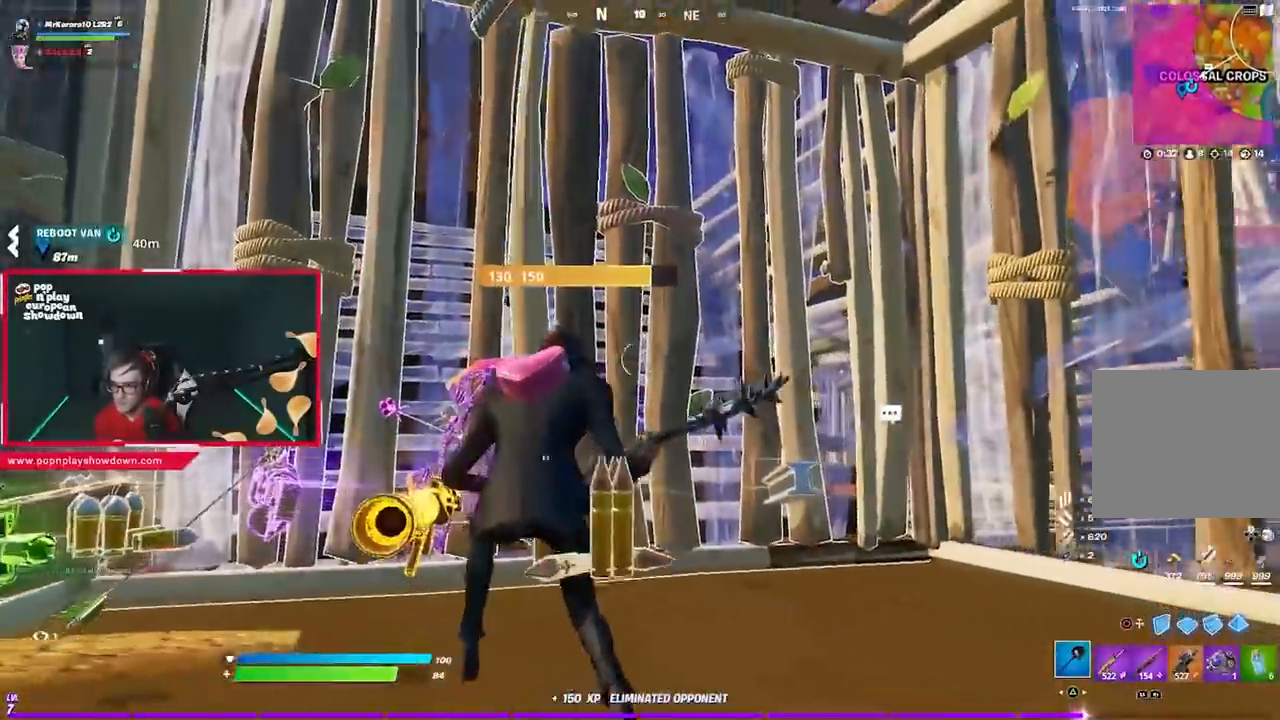
{"buttons": [], "left_stick": "center", "right_stick": "center", "events": [[100, "left_stick", "down"], [217, "right_stick", "down"], [333, "left_stick", "down-left"], [333, "right_stick", "center"], [500, "left_stick", "center"]]}
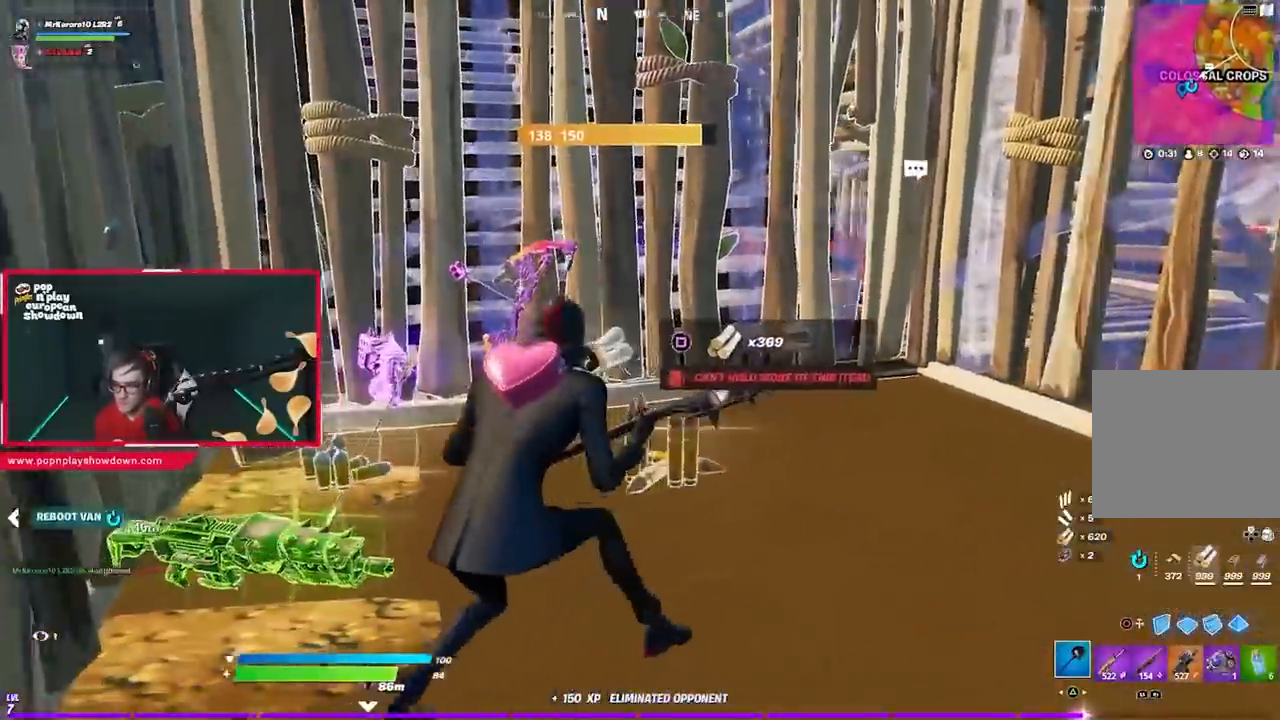
{"buttons": [], "left_stick": "right", "right_stick": "up", "events": [[367, "left_stick", "right"], [433, "right_stick", "up"]]}
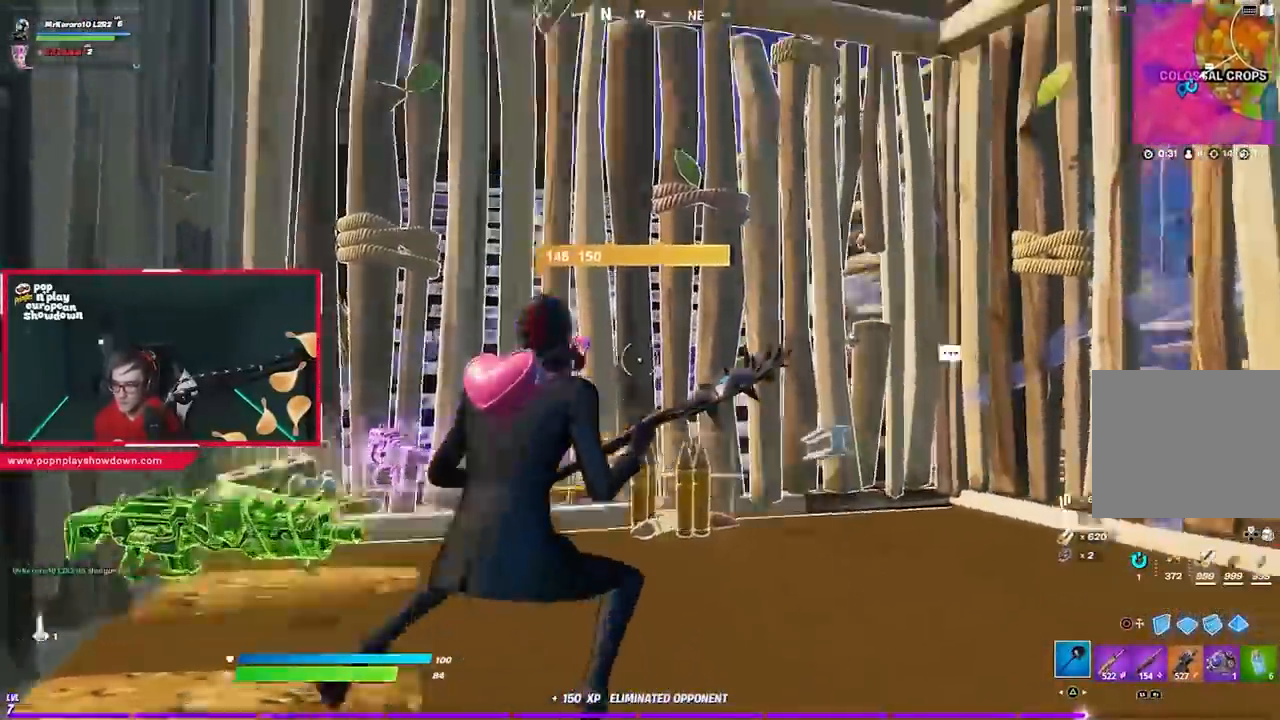
{"buttons": [], "left_stick": "center", "right_stick": "center", "events": [[83, "left_stick", "center"], [83, "right_stick", "center"], [250, "R1", "down"], [250, "left_stick", "right"], [350, "R1", "up"], [467, "left_stick", "center"]]}
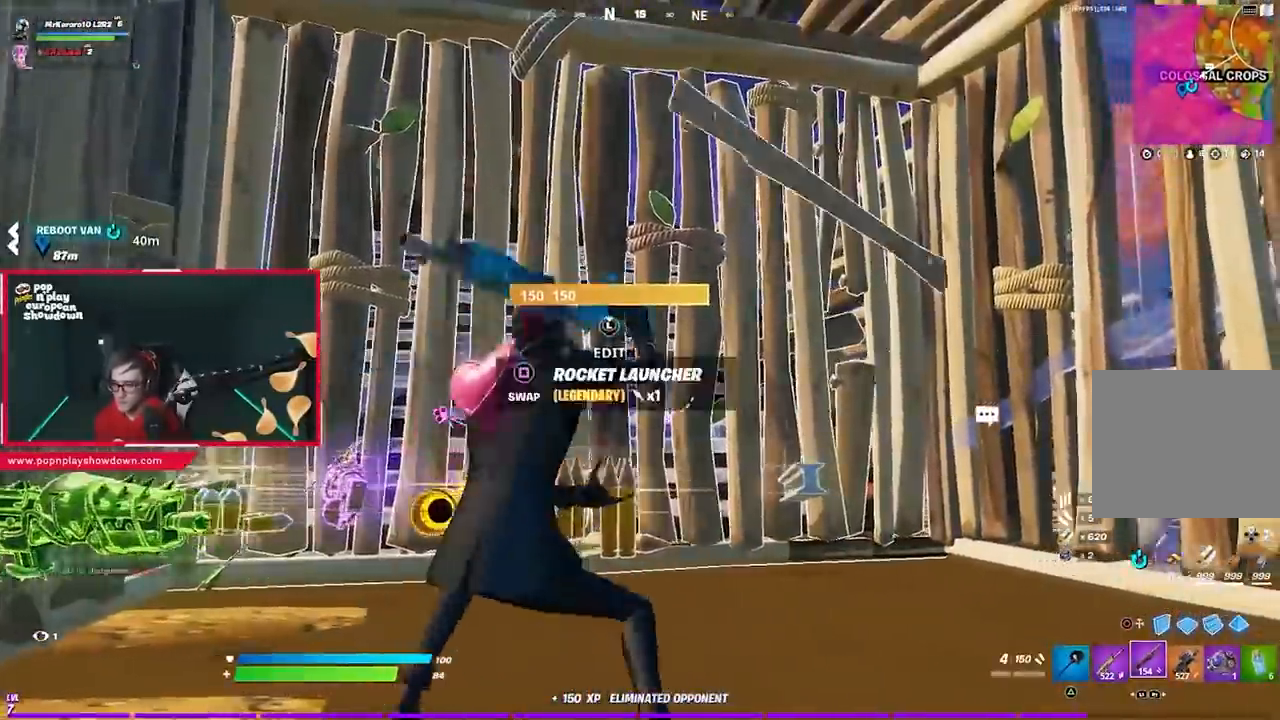
{"buttons": [], "left_stick": "down", "right_stick": "down-right", "events": [[50, "left_stick", "right"], [183, "left_stick", "center"], [300, "left_stick", "down"], [300, "right_stick", "down-right"]]}
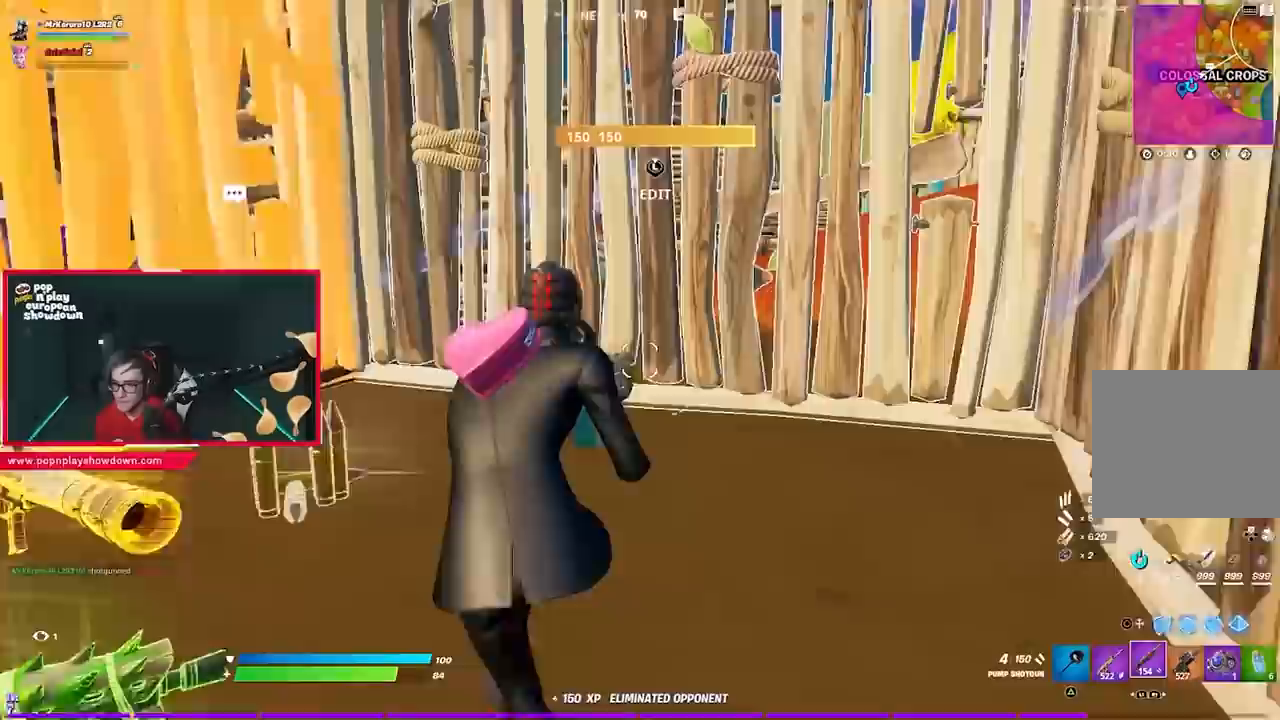
{"buttons": ["R2", "L3"], "left_stick": "up-right", "right_stick": "right", "events": [[17, "right_stick", "center"], [83, "left_stick", "up-right"], [117, "CROSS", "down"], [217, "CROSS", "up"], [383, "L3", "down"], [450, "R2", "down"], [450, "right_stick", "right"]]}
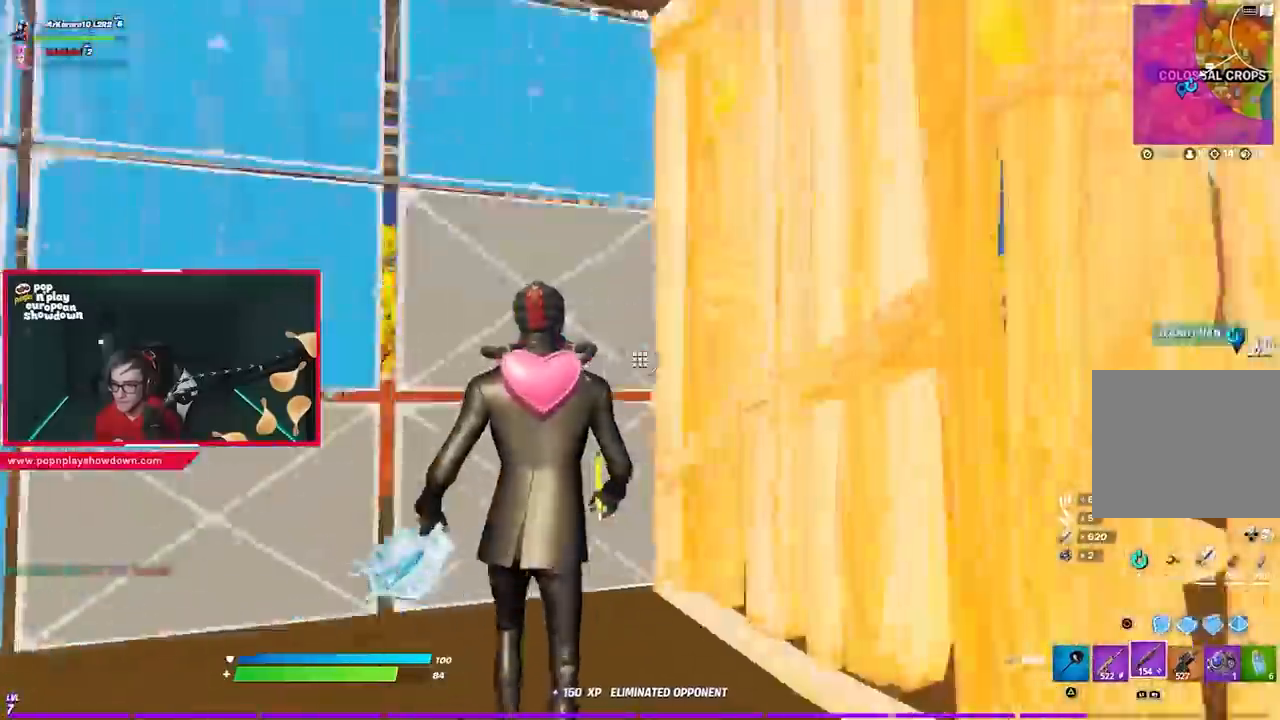
{"buttons": ["CIRCLE"], "left_stick": "up", "right_stick": "center", "events": [[17, "right_stick", "up"], [83, "right_stick", "down-left"], [150, "L2", "down"], [183, "R2", "up"], [217, "L2", "up"], [217, "L3", "up"], [217, "left_stick", "up"], [217, "right_stick", "center"], [283, "CIRCLE", "down"], [333, "CIRCLE", "up"], [417, "L2", "down"], [483, "CIRCLE", "down"], [483, "L2", "up"]]}
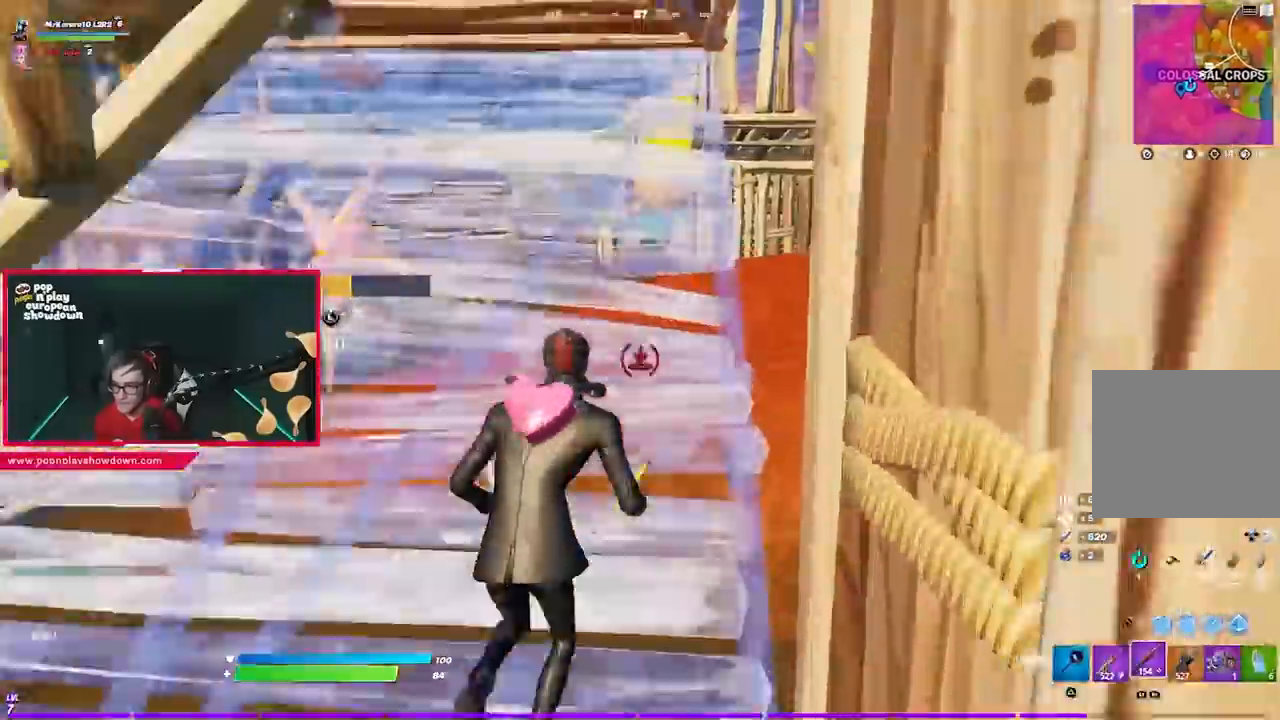
{"buttons": [], "left_stick": "up", "right_stick": "center", "events": [[50, "CIRCLE", "up"], [350, "CIRCLE", "down"], [450, "CIRCLE", "up"]]}
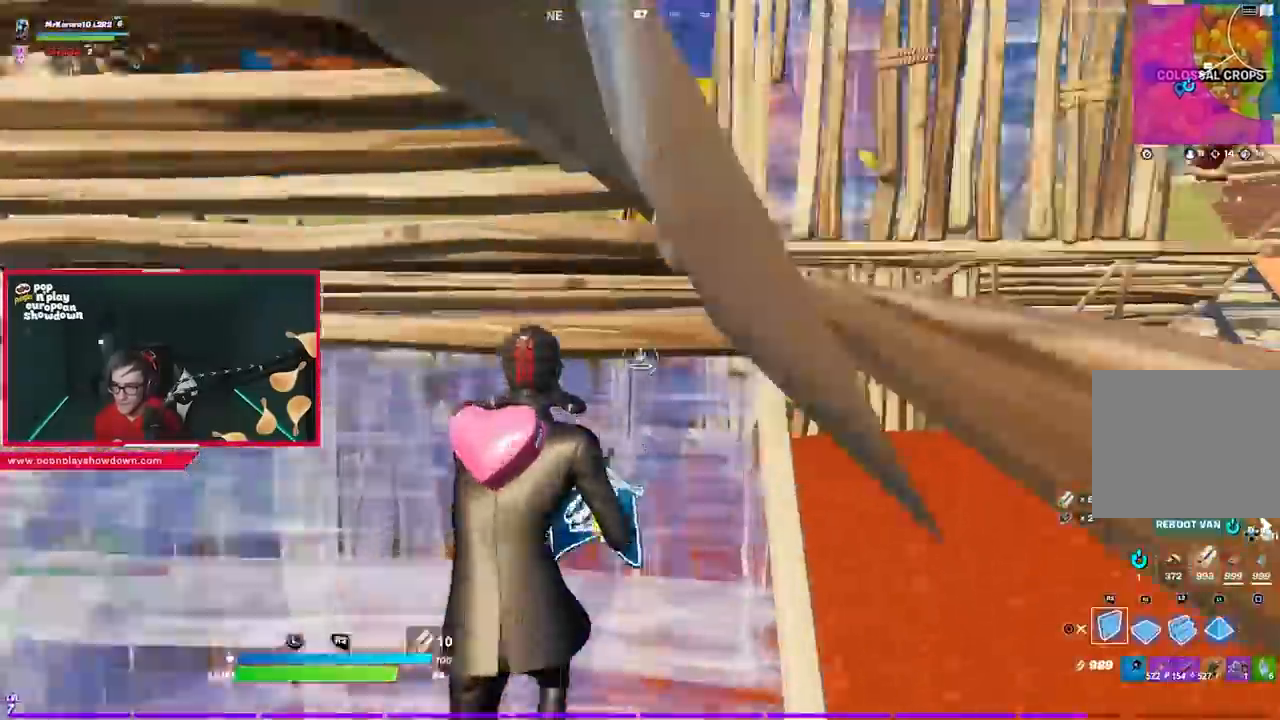
{"buttons": [], "left_stick": "left", "right_stick": "center", "events": [[33, "left_stick", "right"], [33, "right_stick", "left"], [150, "left_stick", "left"], [150, "right_stick", "center"], [300, "right_stick", "left"], [350, "R3", "down"], [483, "R3", "up"], [483, "right_stick", "center"]]}
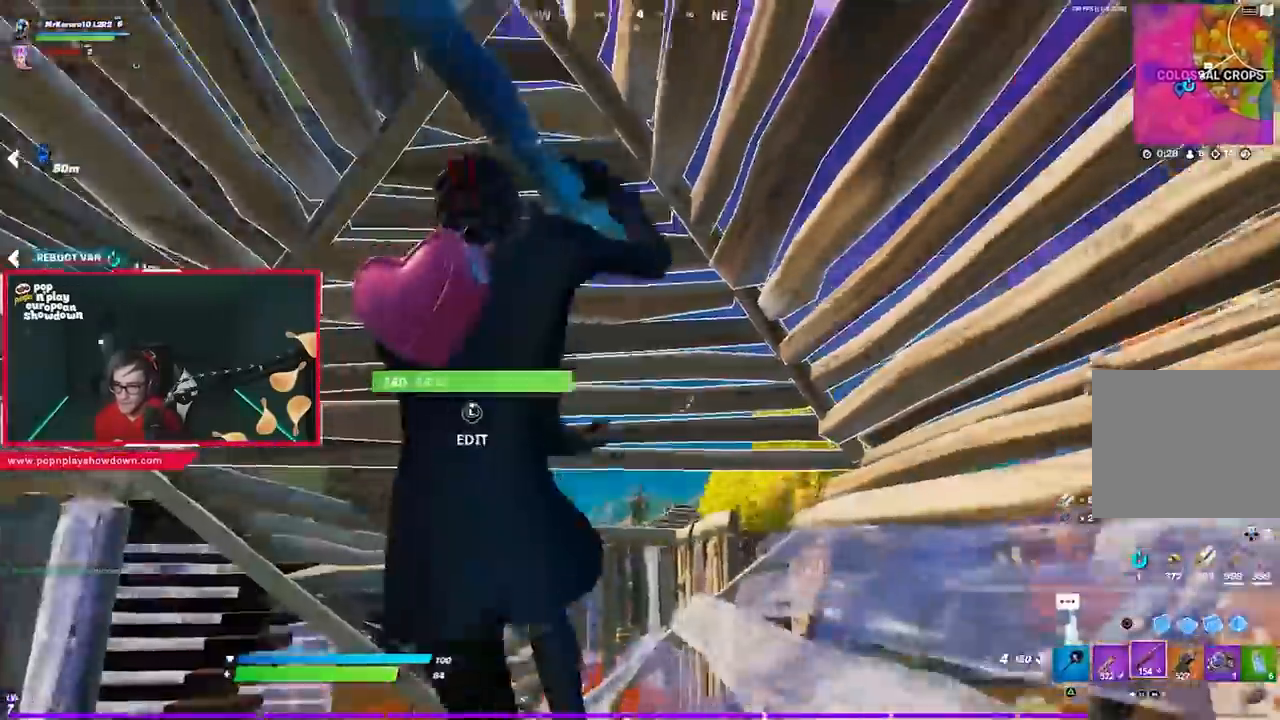
{"buttons": ["L3"], "left_stick": "up", "right_stick": "center", "events": [[100, "CROSS", "down"], [217, "CROSS", "up"], [350, "left_stick", "up-left"], [350, "right_stick", "right"], [450, "L3", "down"], [450, "left_stick", "up"], [450, "right_stick", "center"]]}
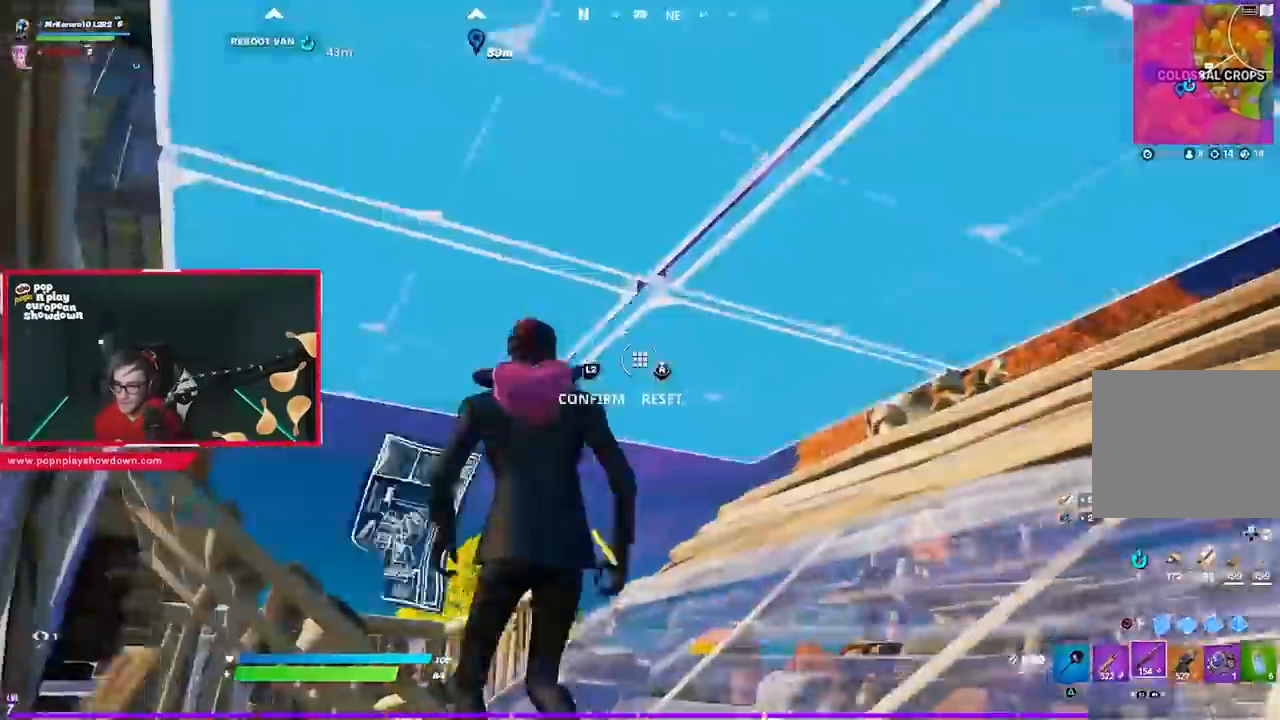
{"buttons": [], "left_stick": "up-right", "right_stick": "center", "events": [[17, "R2", "down"], [50, "right_stick", "right"], [183, "L2", "down"], [183, "right_stick", "left"], [217, "R2", "up"], [217, "left_stick", "up-right"], [283, "L2", "up"], [283, "L3", "up"], [283, "right_stick", "center"], [417, "CIRCLE", "down"], [483, "CIRCLE", "up"]]}